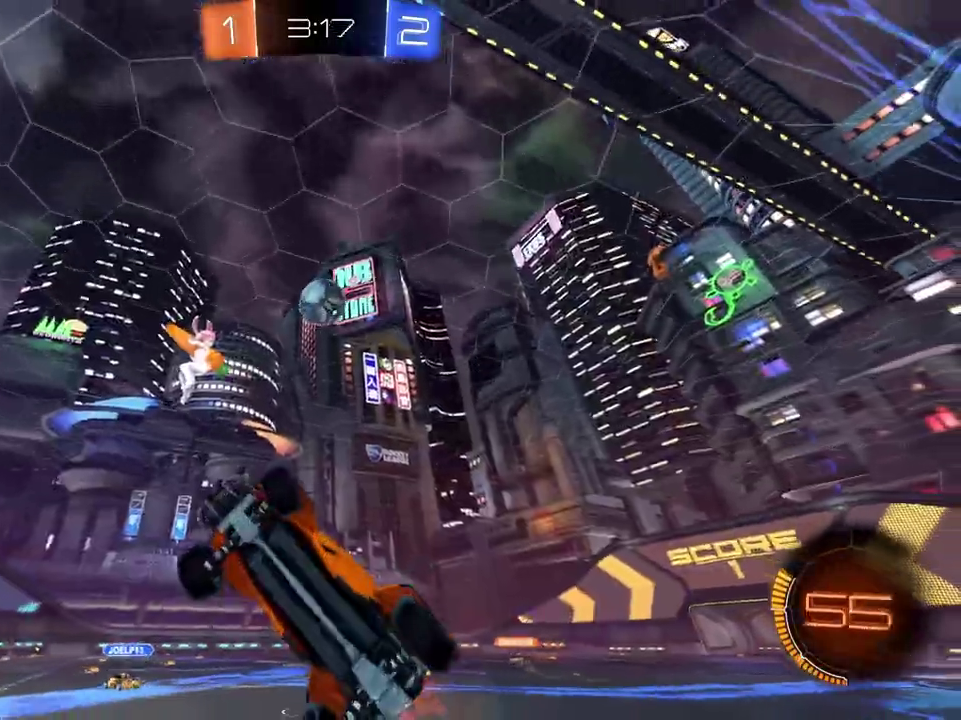
Gameplay with a controller (Xbox layout); each line is a JSON object with the inputs held at the frame after it. "events" lists button and stick changes between this image and that frame as [ms after this image, input, new state], when the widget could be followed in between.
{"buttons": ["R2"], "left_stick": "down-left", "right_stick": "down-left"}
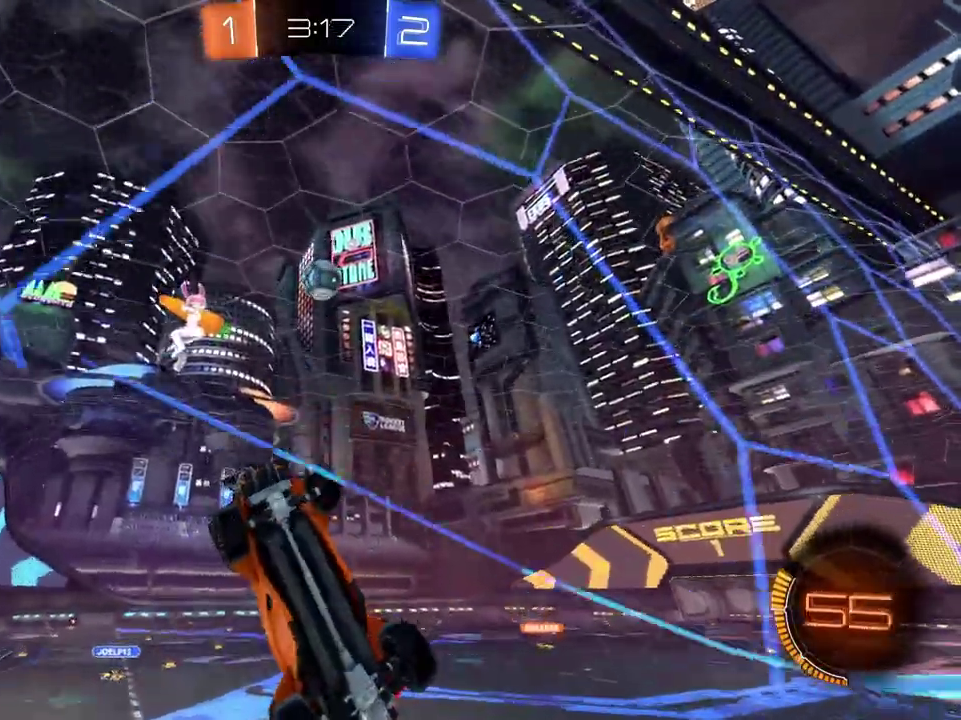
{"buttons": ["Y", "R2"], "left_stick": "right", "right_stick": "down-left"}
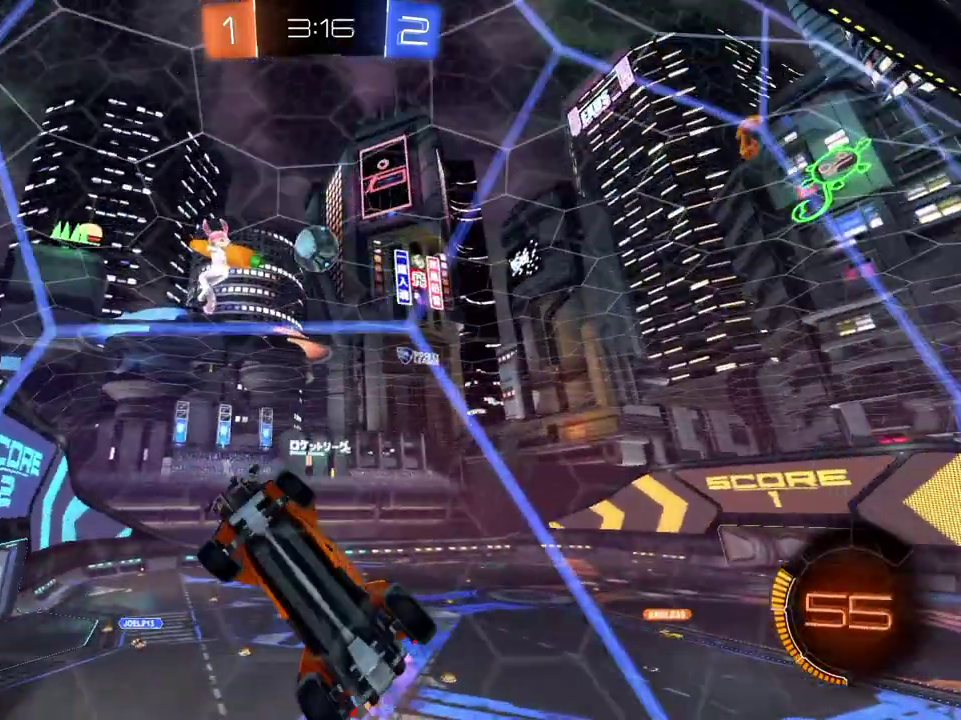
{"buttons": ["L2", "R2"], "left_stick": "right", "right_stick": "center", "events": [[84, "Y", "up"], [101, "L2", "down"], [117, "right_stick", "center"]]}
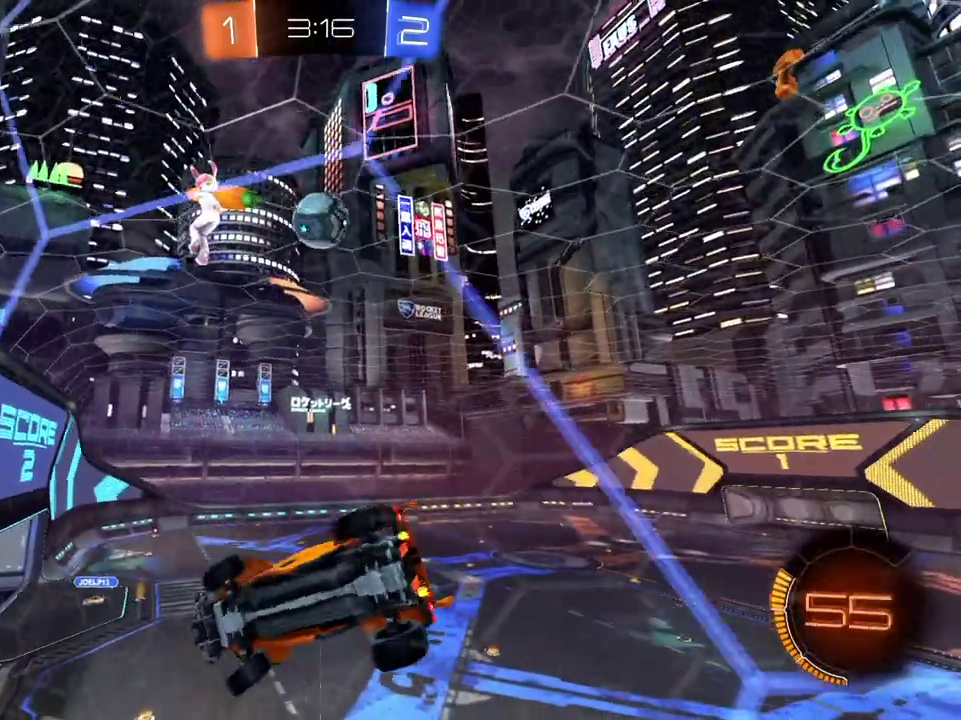
{"buttons": ["R2"], "left_stick": "right", "right_stick": "center", "events": [[50, "L2", "up"]]}